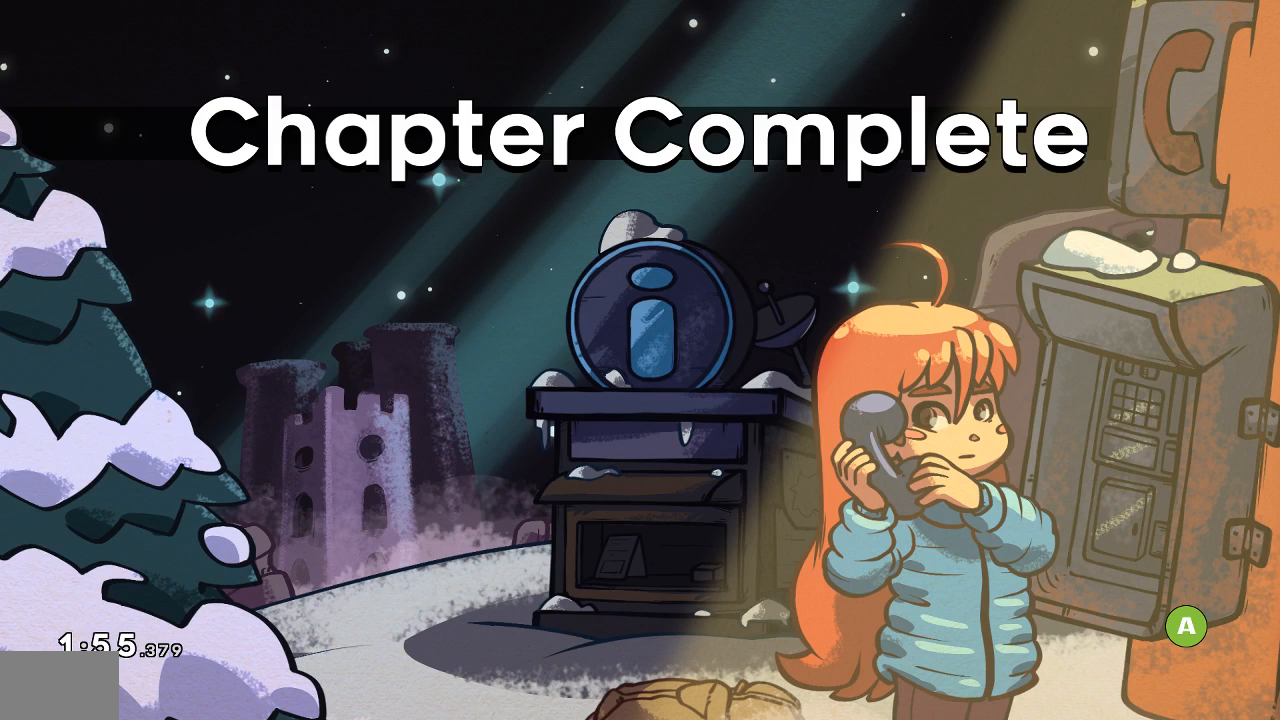
Gameplay with a controller (PlayStation layout); each line is a JSON object with the inputs held at the frame after it. "events" lists button and stick changes between this image and that frame as [ms after this image, input, new state], when the widget could be followed in between. Not read: R1 left_stick right_stick.
{"buttons": ["L1"], "events": []}
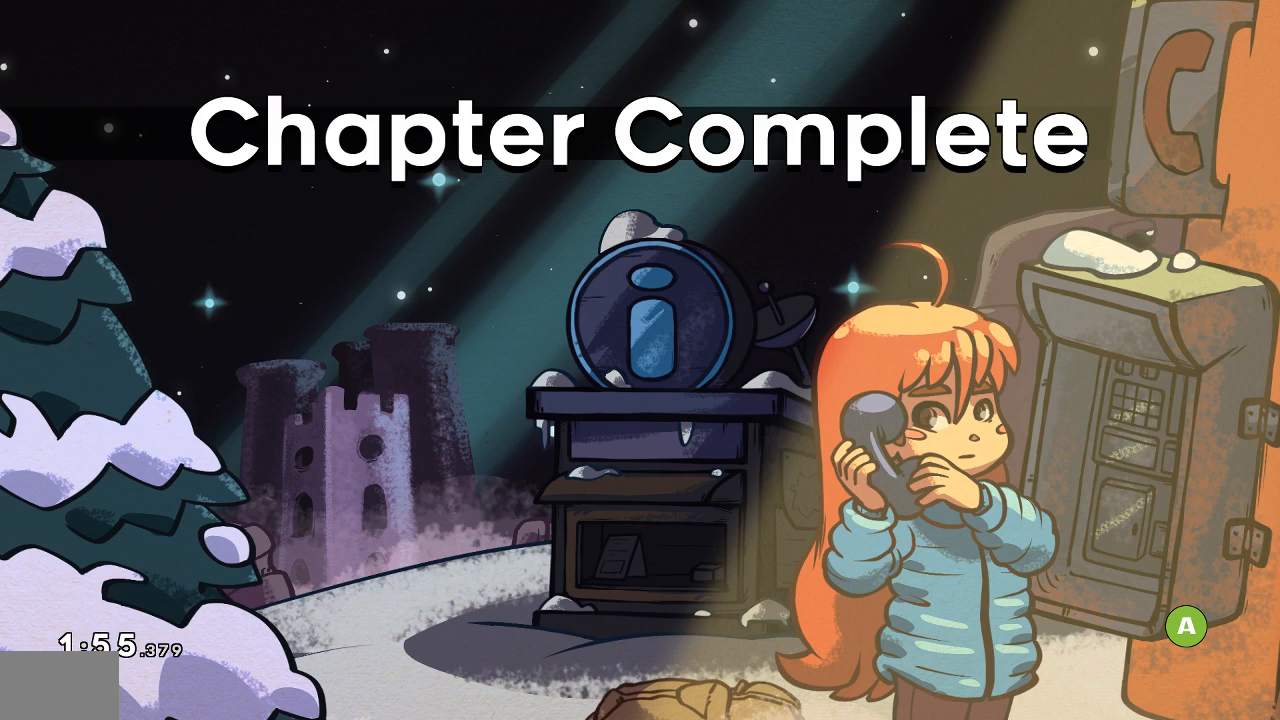
{"buttons": ["L1"], "events": []}
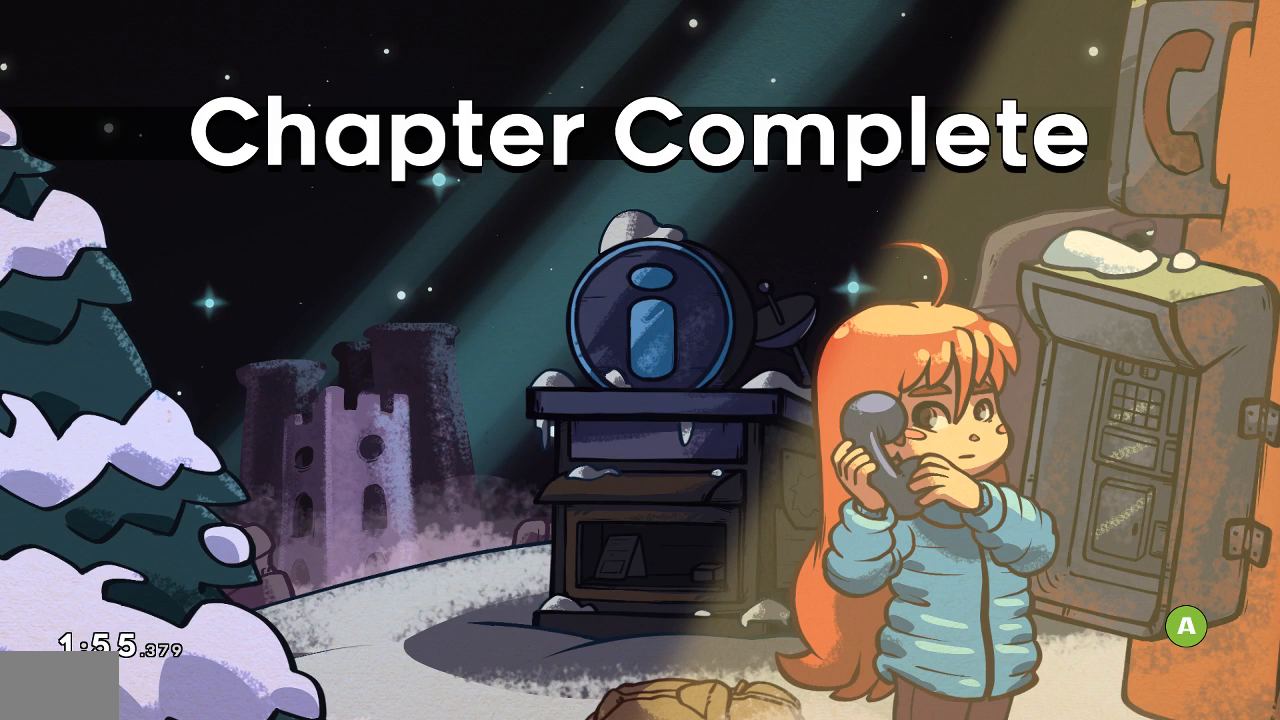
{"buttons": ["L1"], "events": []}
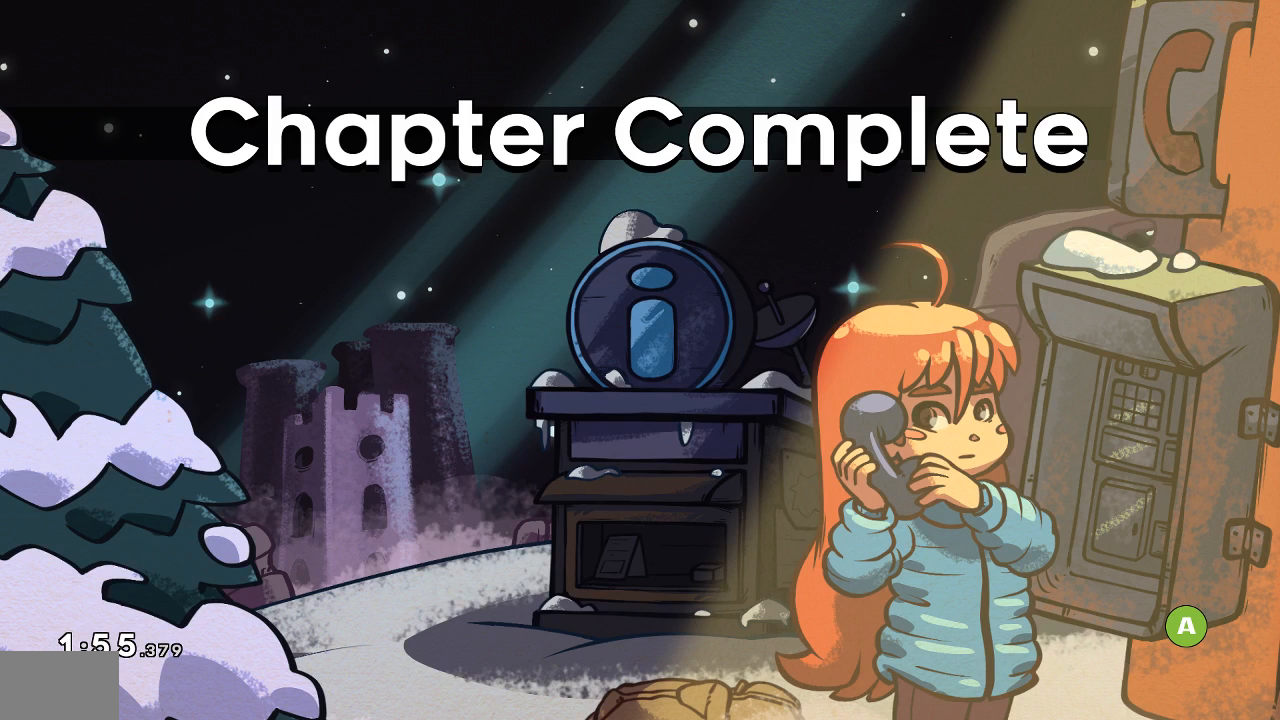
{"buttons": ["L1"], "events": []}
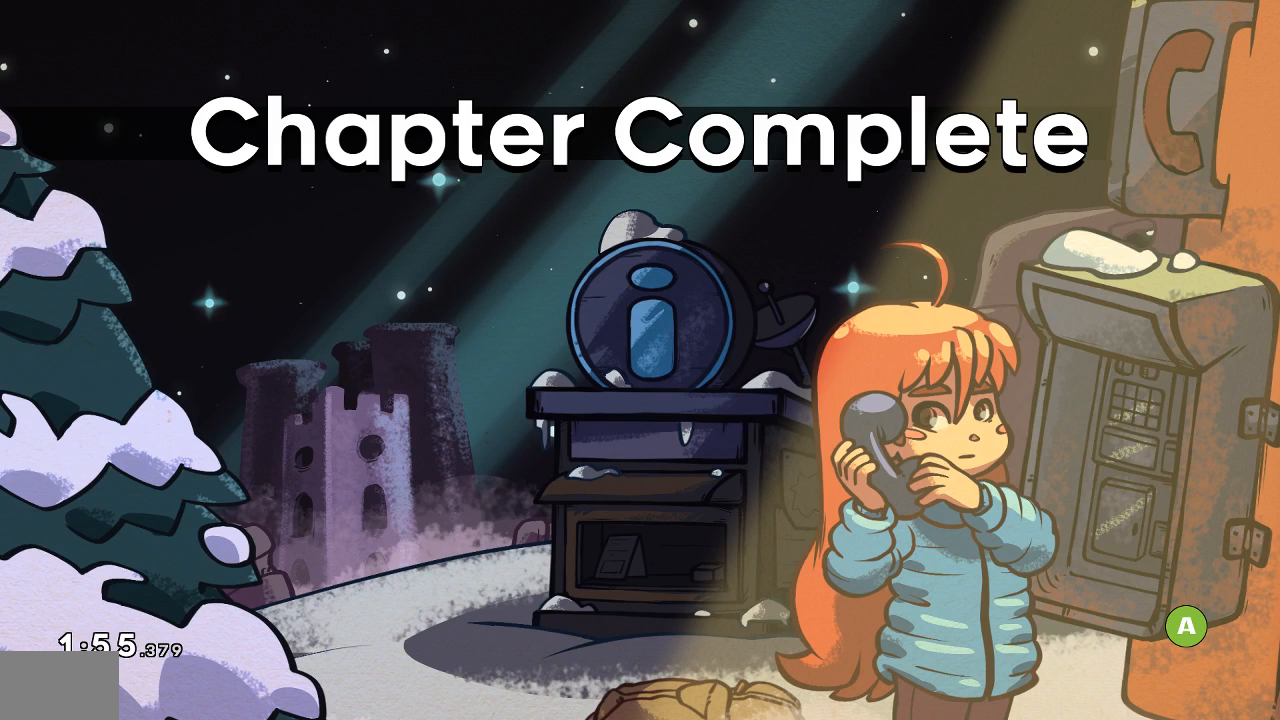
{"buttons": ["L1"], "events": []}
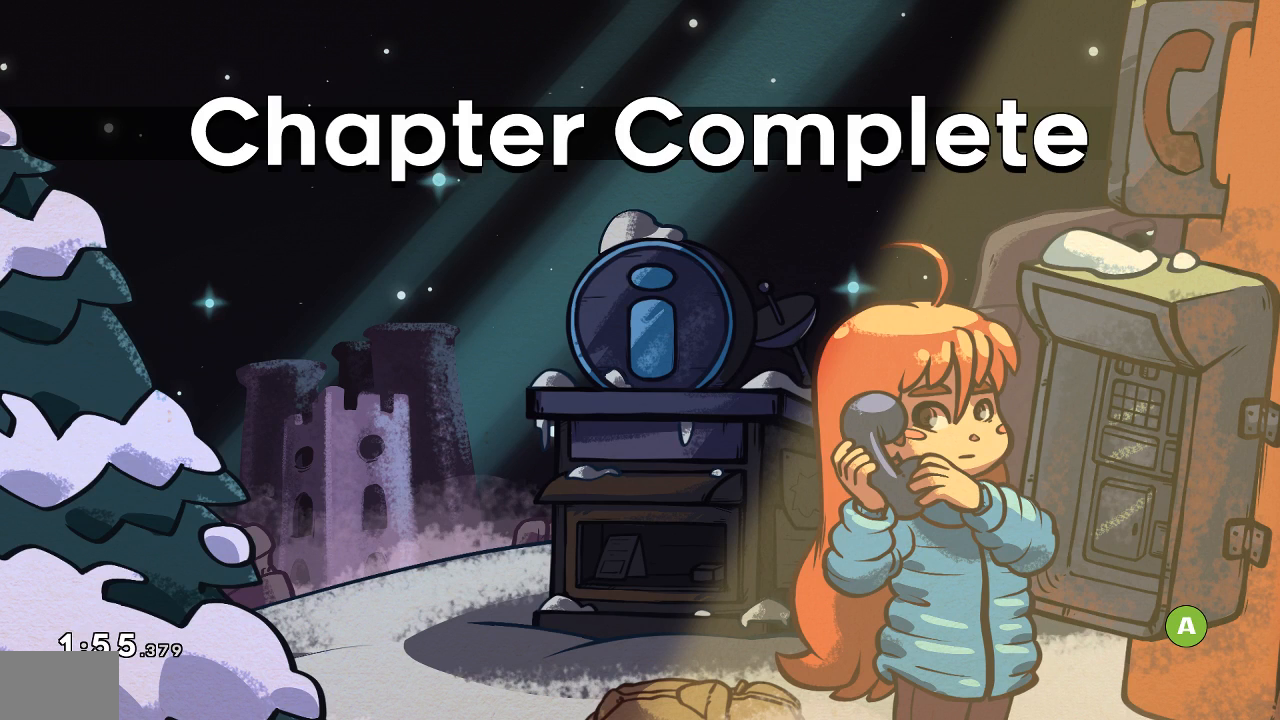
{"buttons": ["L1"], "events": []}
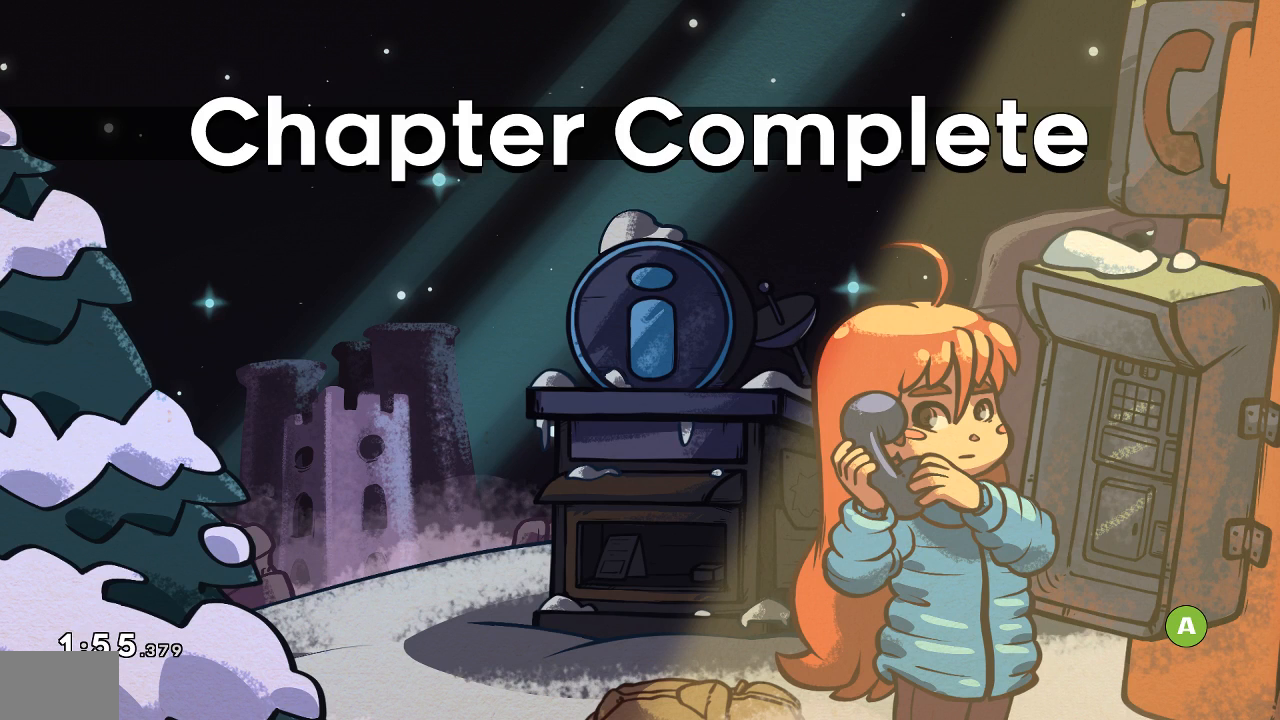
{"buttons": ["L1"], "events": []}
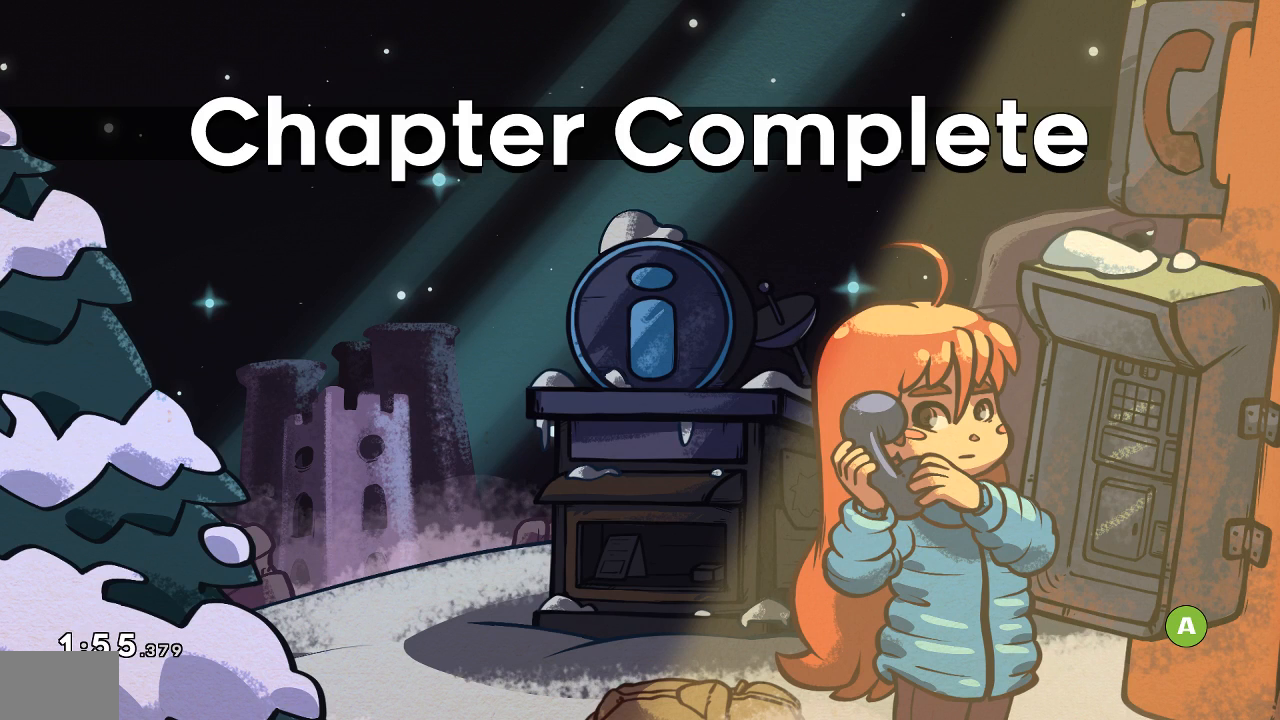
{"buttons": ["L1"], "events": []}
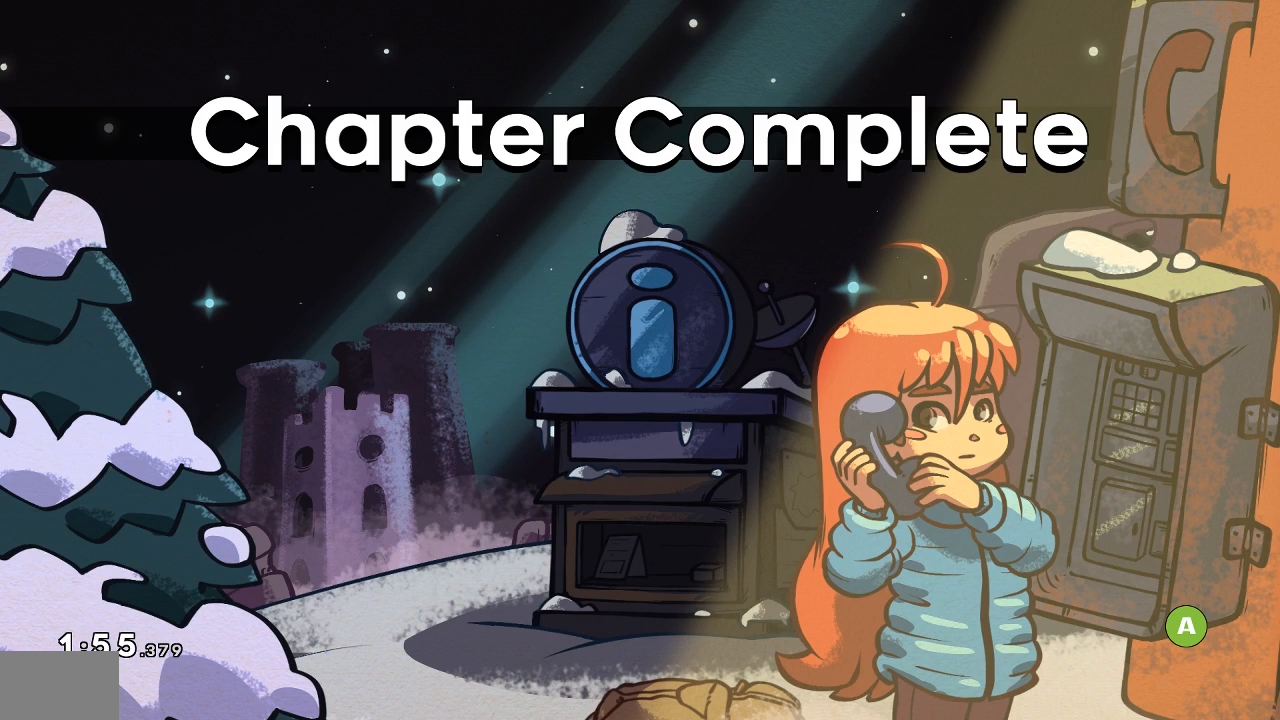
{"buttons": ["L1"], "events": []}
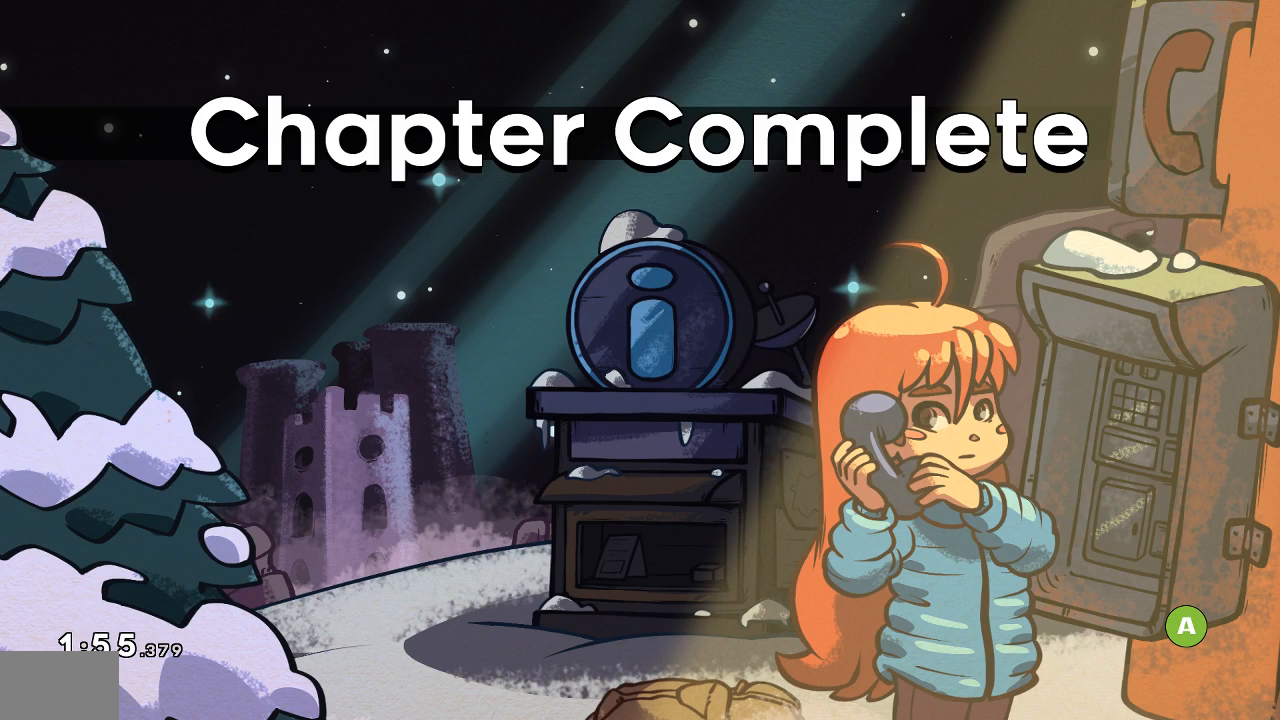
{"buttons": ["L1"], "events": []}
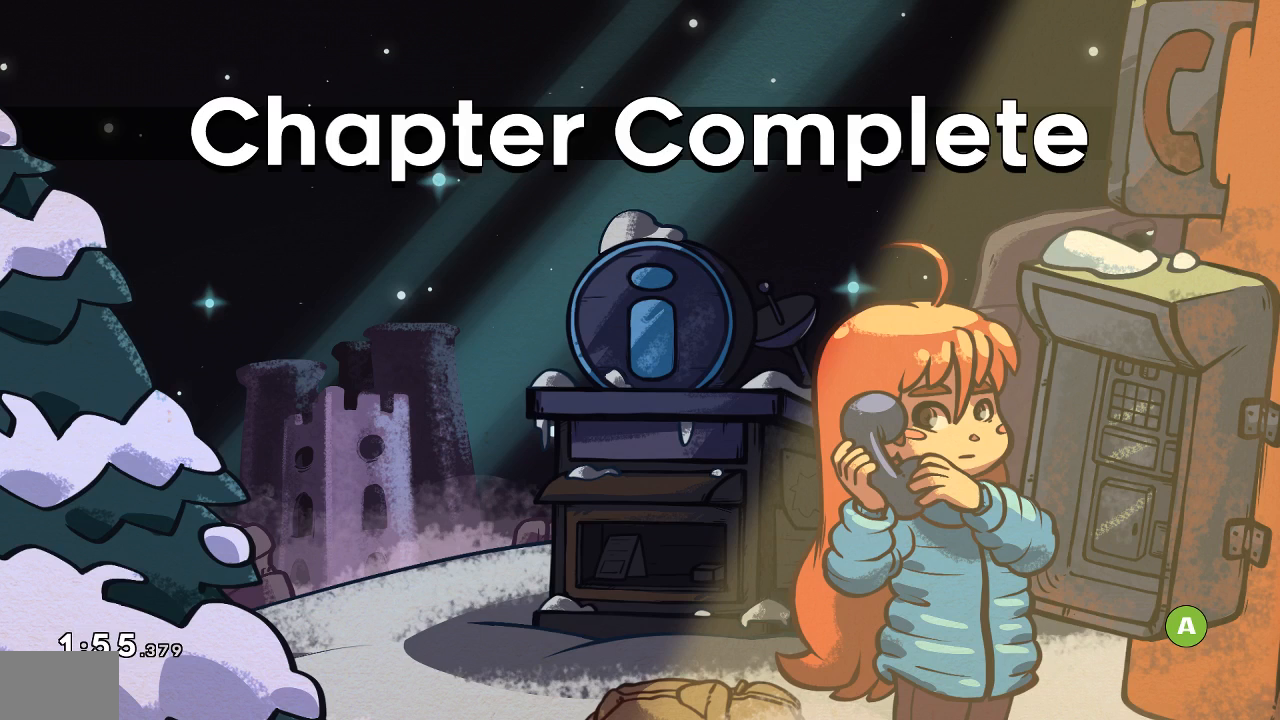
{"buttons": ["L1"], "events": []}
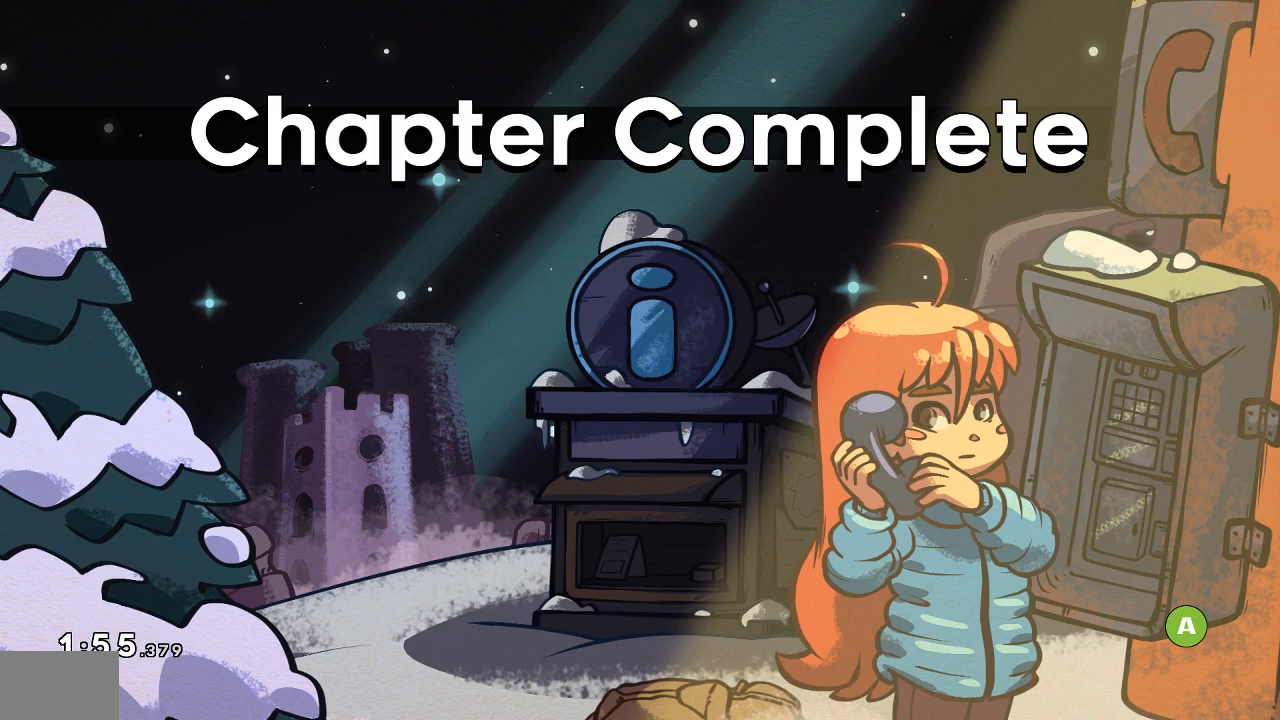
{"buttons": ["L1"], "events": []}
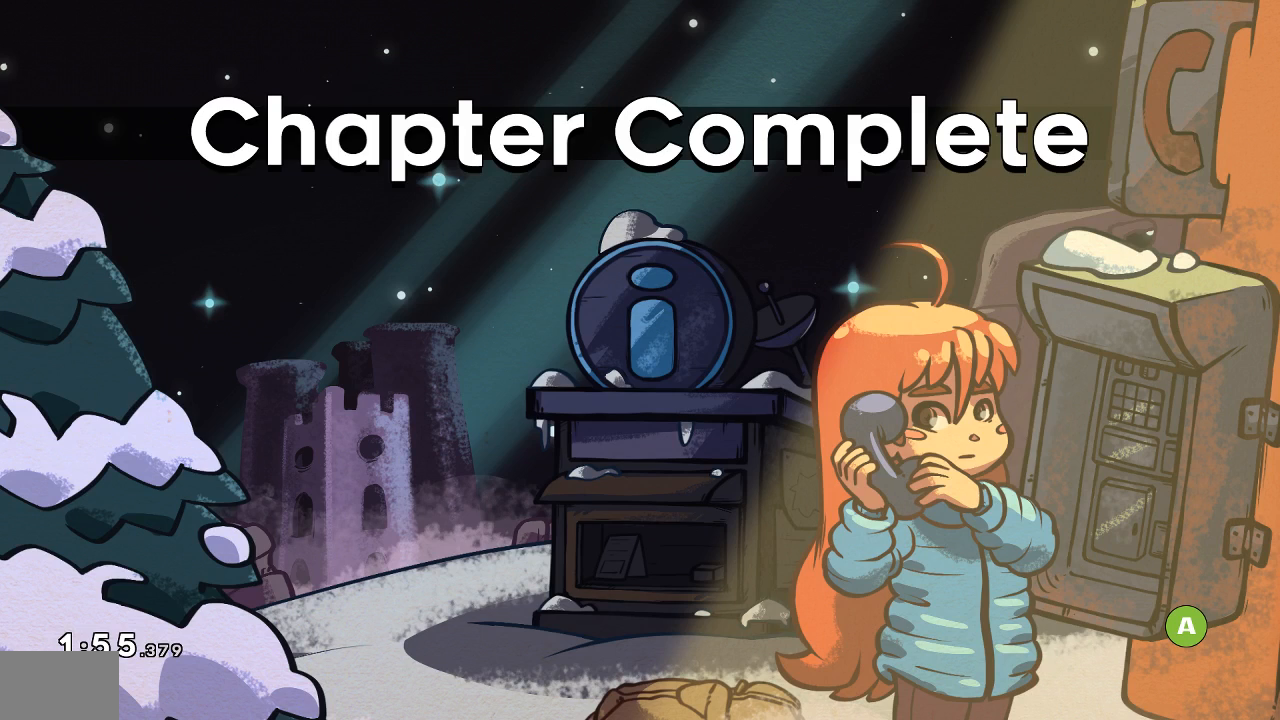
{"buttons": ["L1"], "events": []}
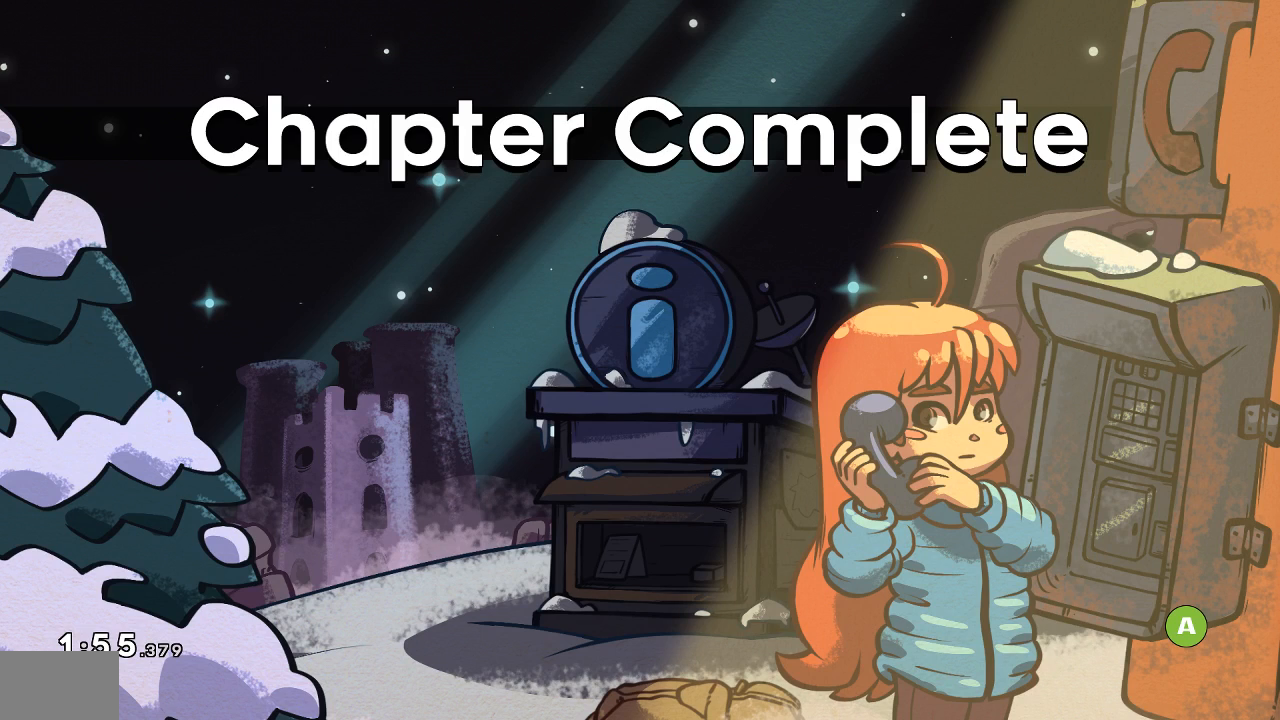
{"buttons": ["L1"], "events": []}
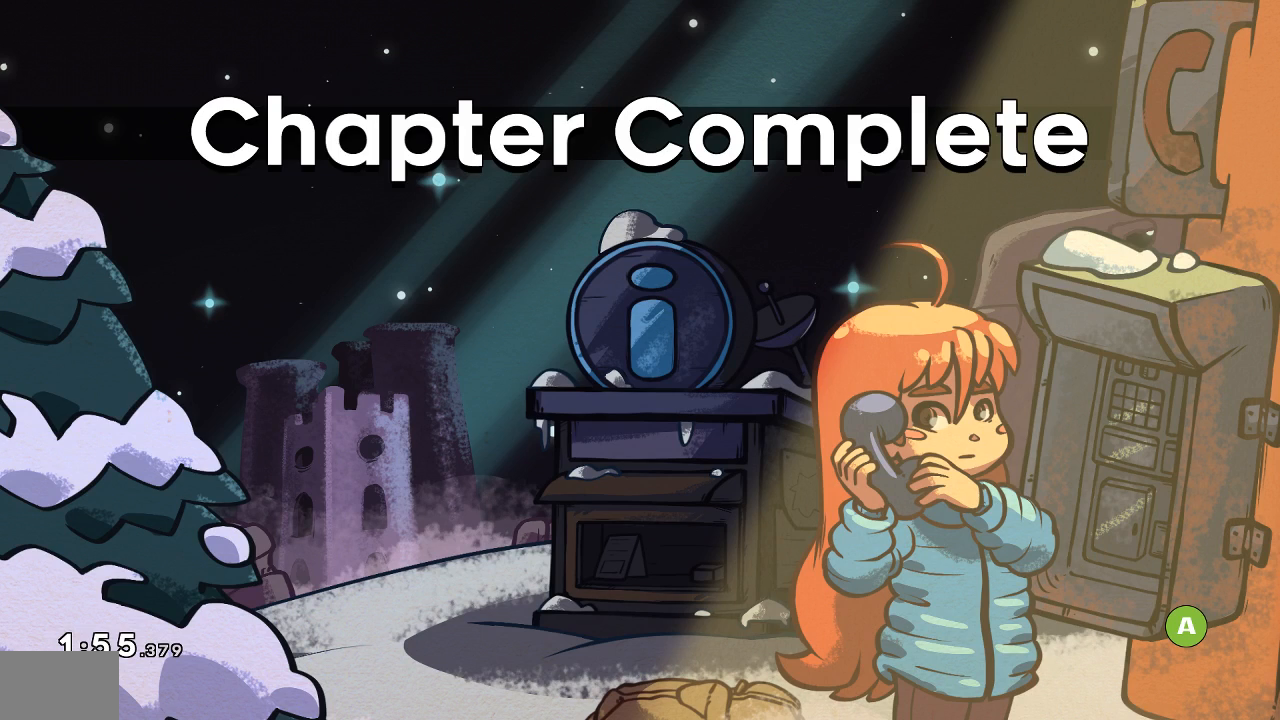
{"buttons": ["L1"], "events": []}
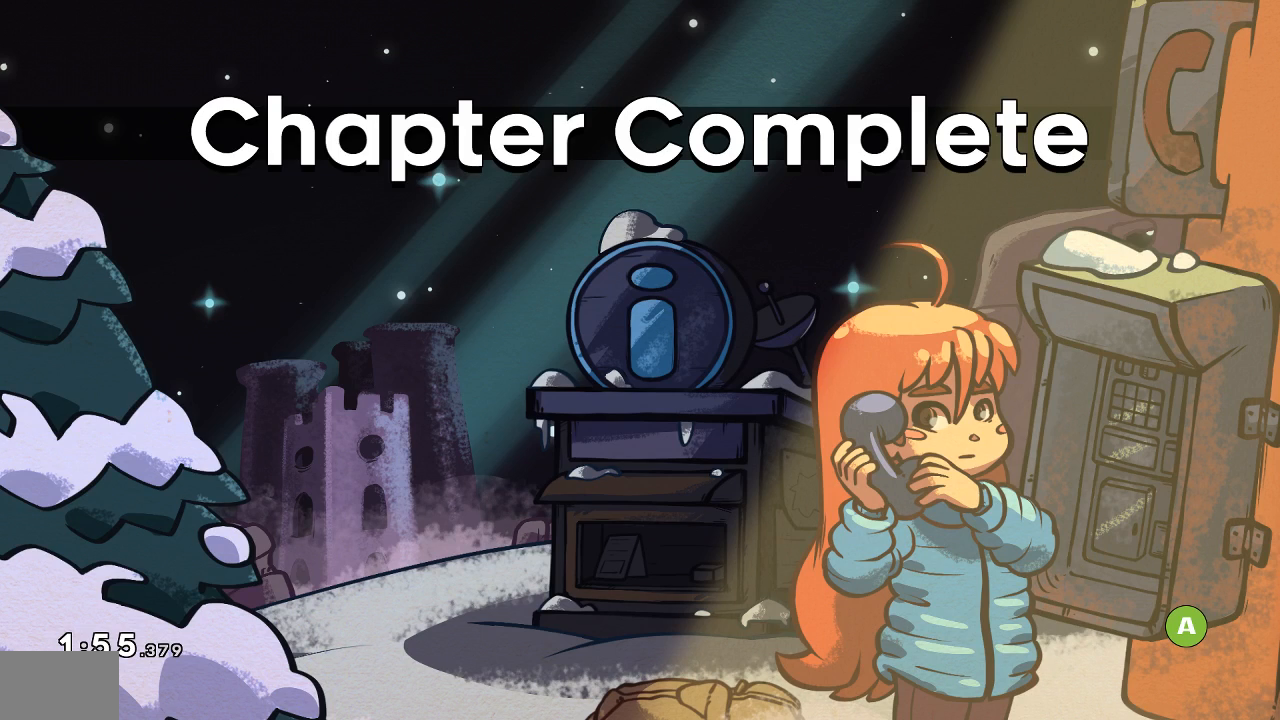
{"buttons": ["L1"], "events": []}
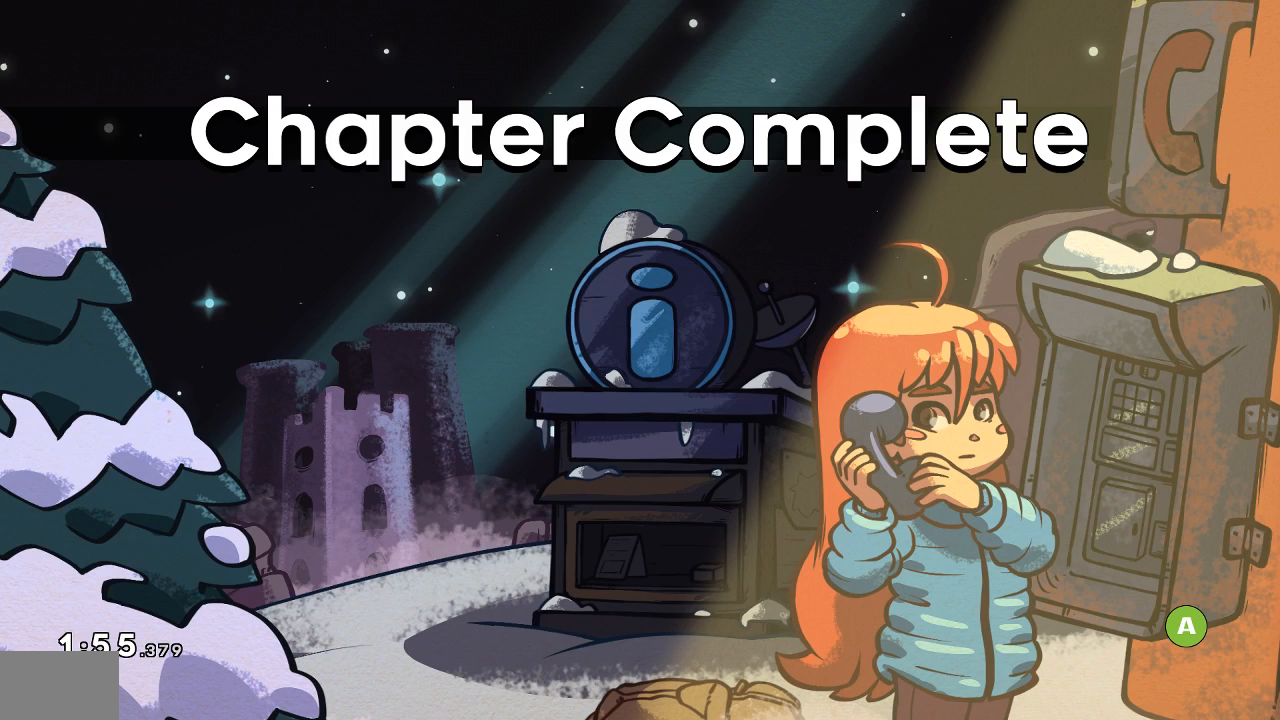
{"buttons": ["L1"], "events": []}